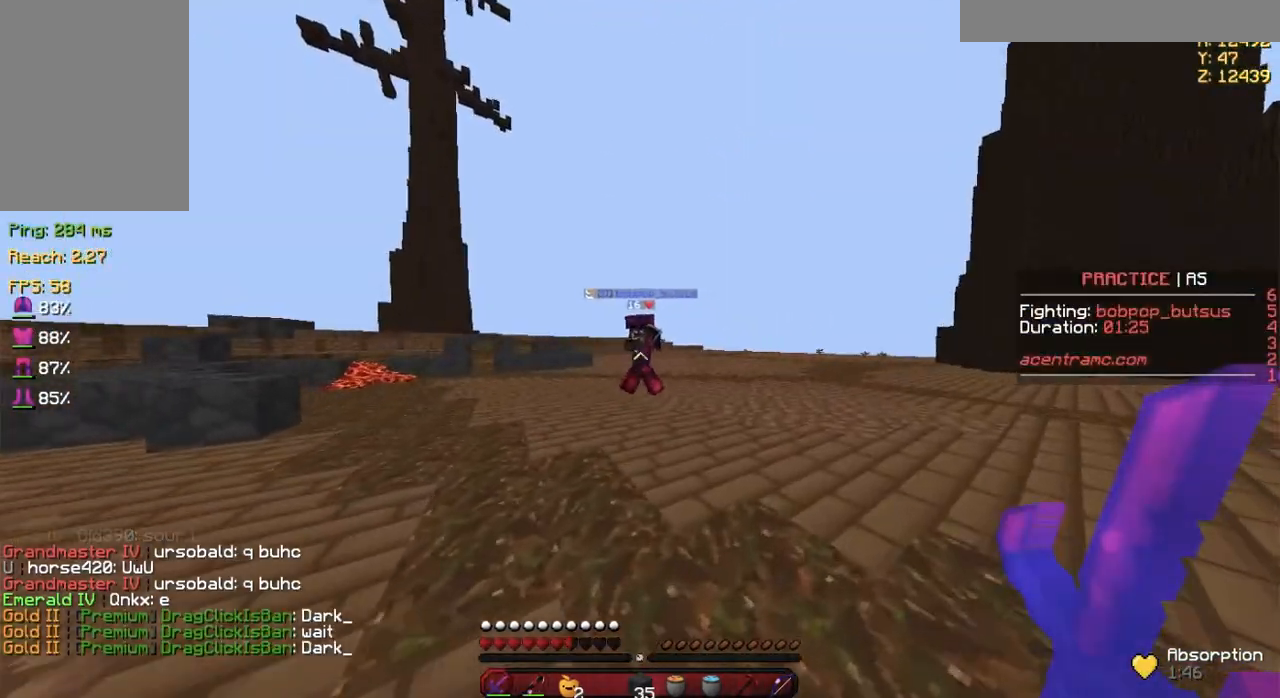
Gameplay with keyboard and mouse; each line is a JSON object with the keys and mouse buttons held at the frame after it. "events" lists presses ("down") and releases ("up") of "a", "d", "s", "space", "w", "mouse_left" and "mouse_right" between this image and that frame as [ms after this image, input, new state], when the widget could be followed in between. "mouse_left", "mouse_right" = the "left", "right" buttons of the "mouse" list. No other keys are recorded. Fast repeated clicks can show as one long hold. Not read: mouse_move.
{"keys": ["d", "w"], "mouse": ["right"], "events": [[234, "mouse_right", "down"], [317, "mouse_right", "up"], [468, "mouse_right", "down"]]}
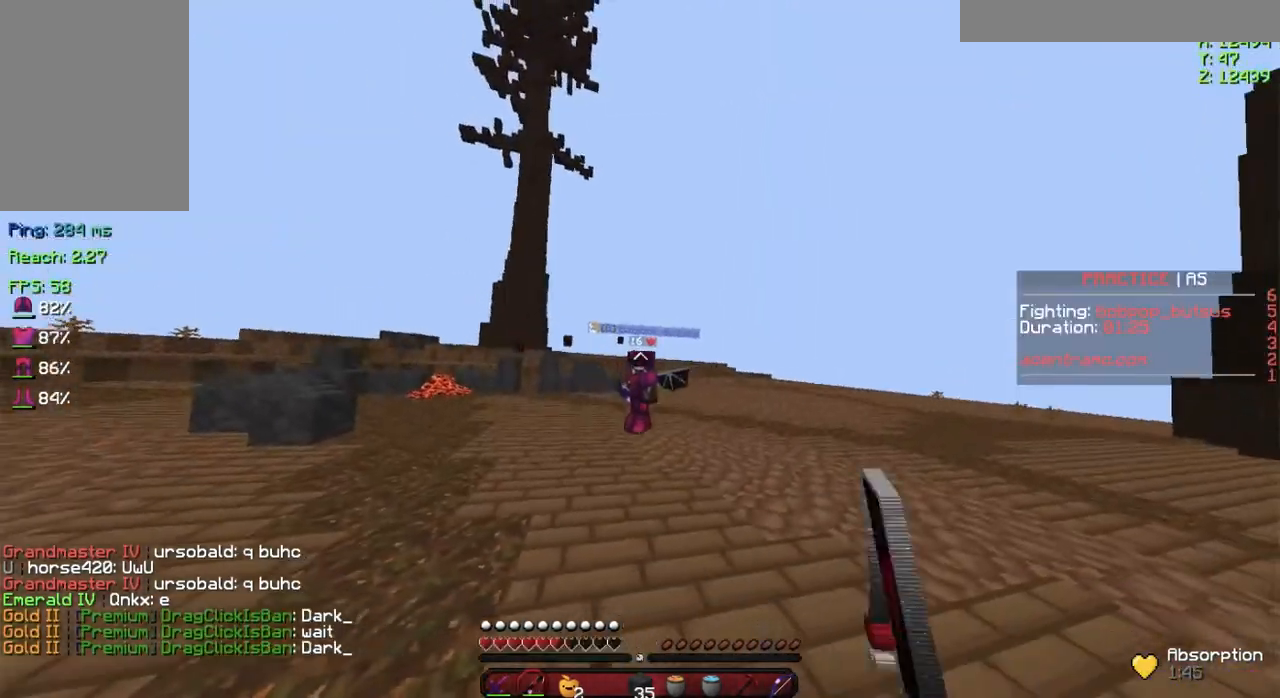
{"keys": ["d", "w"], "mouse": [], "events": [[133, "mouse_right", "up"]]}
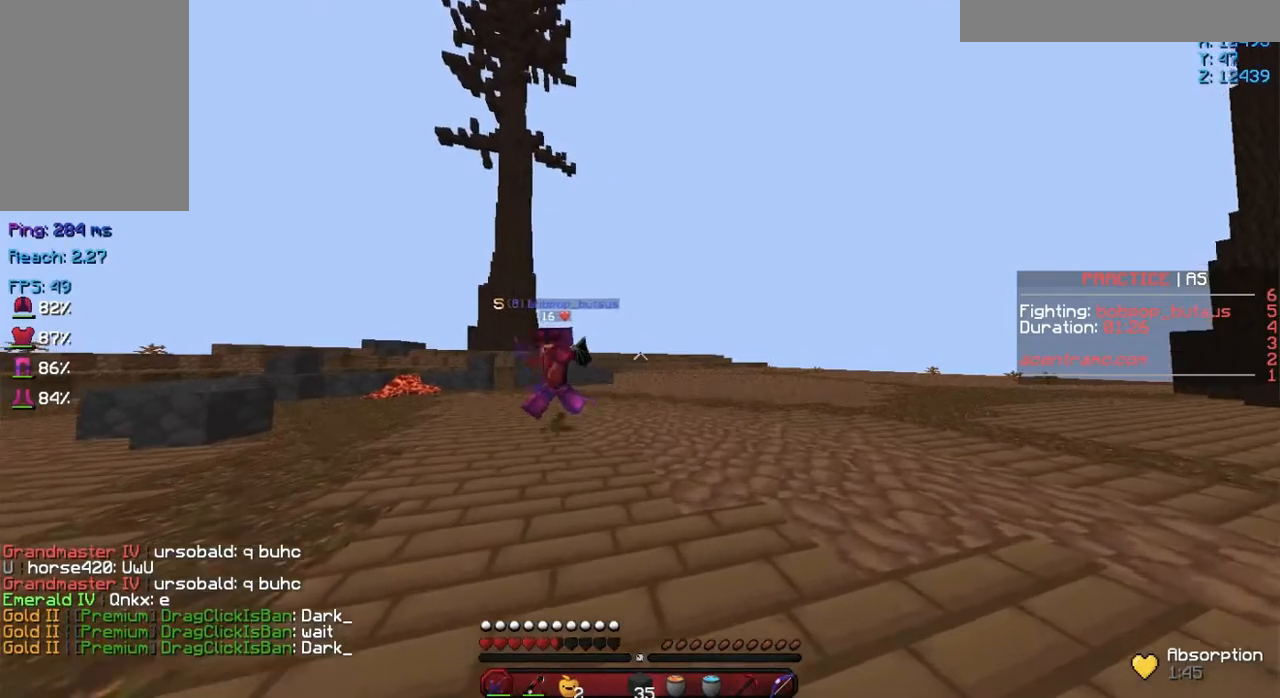
{"keys": ["d", "w"], "mouse": [], "events": []}
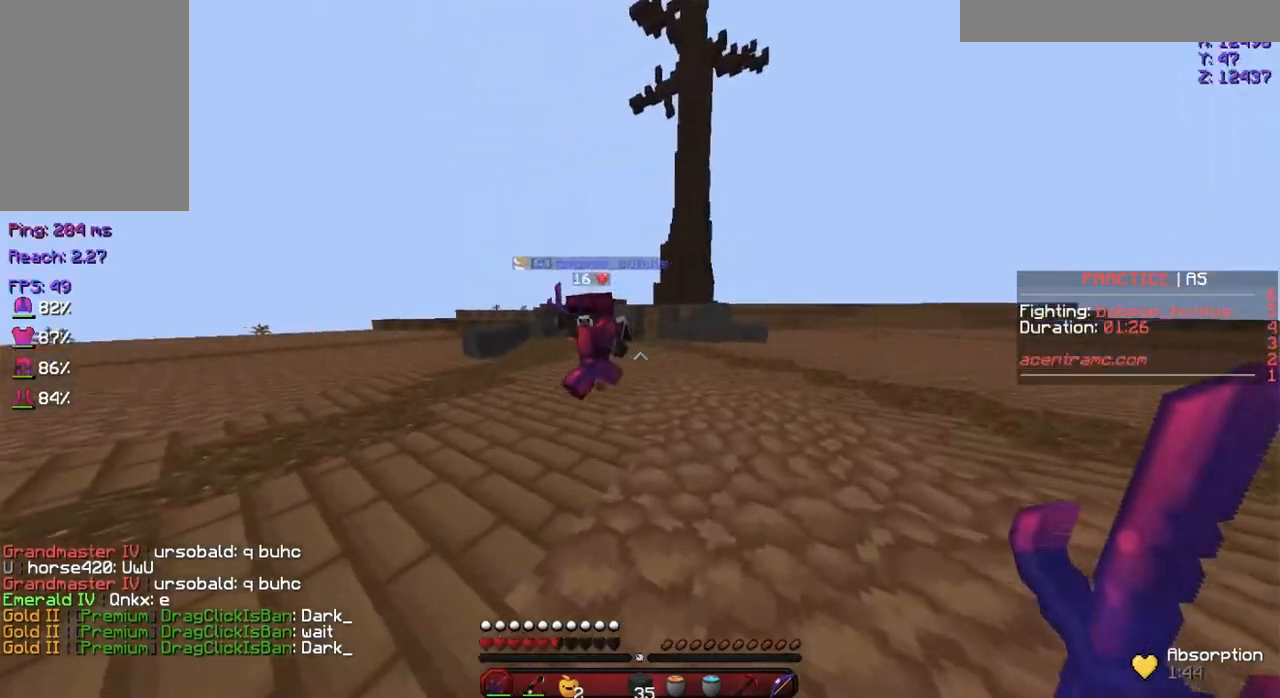
{"keys": ["a", "w"], "mouse": [], "events": [[133, "a", "down"], [167, "d", "up"], [233, "mouse_left", "down"], [267, "mouse_left", "up"], [367, "mouse_left", "down"], [484, "mouse_left", "up"]]}
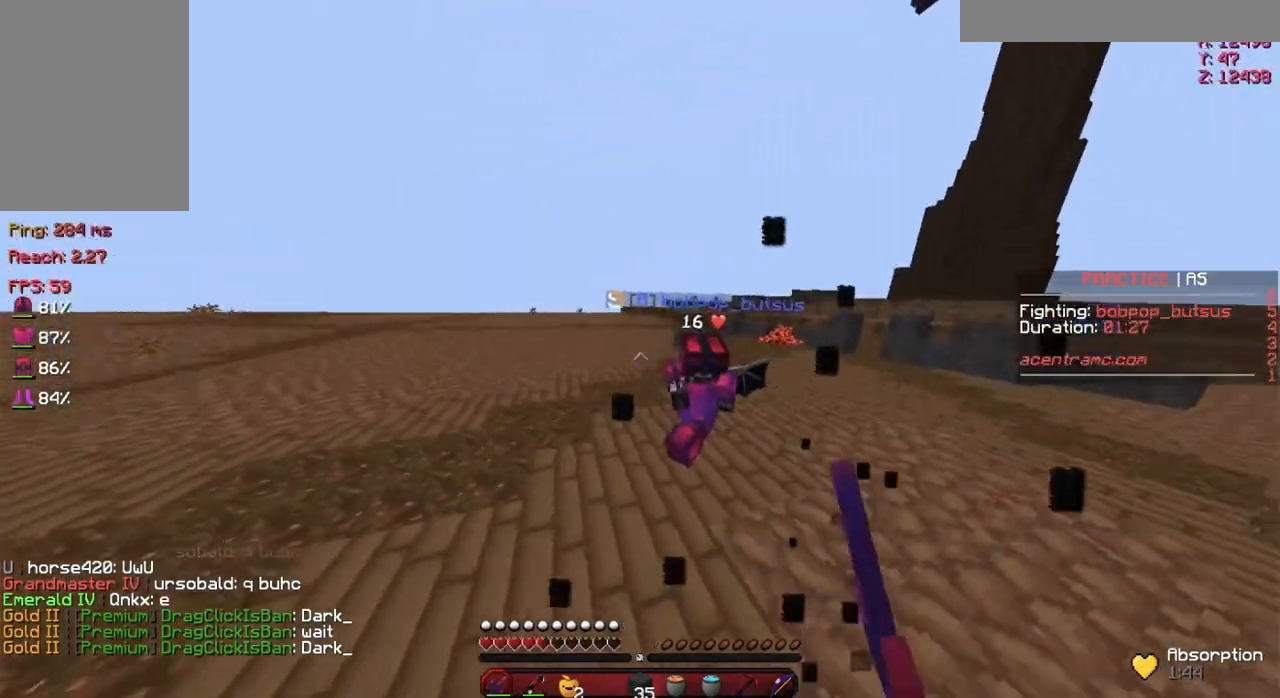
{"keys": ["a", "w"], "mouse": [], "events": [[34, "mouse_left", "down"], [84, "mouse_left", "up"], [151, "mouse_left", "down"], [251, "mouse_left", "up"], [334, "mouse_left", "down"], [417, "mouse_left", "up"]]}
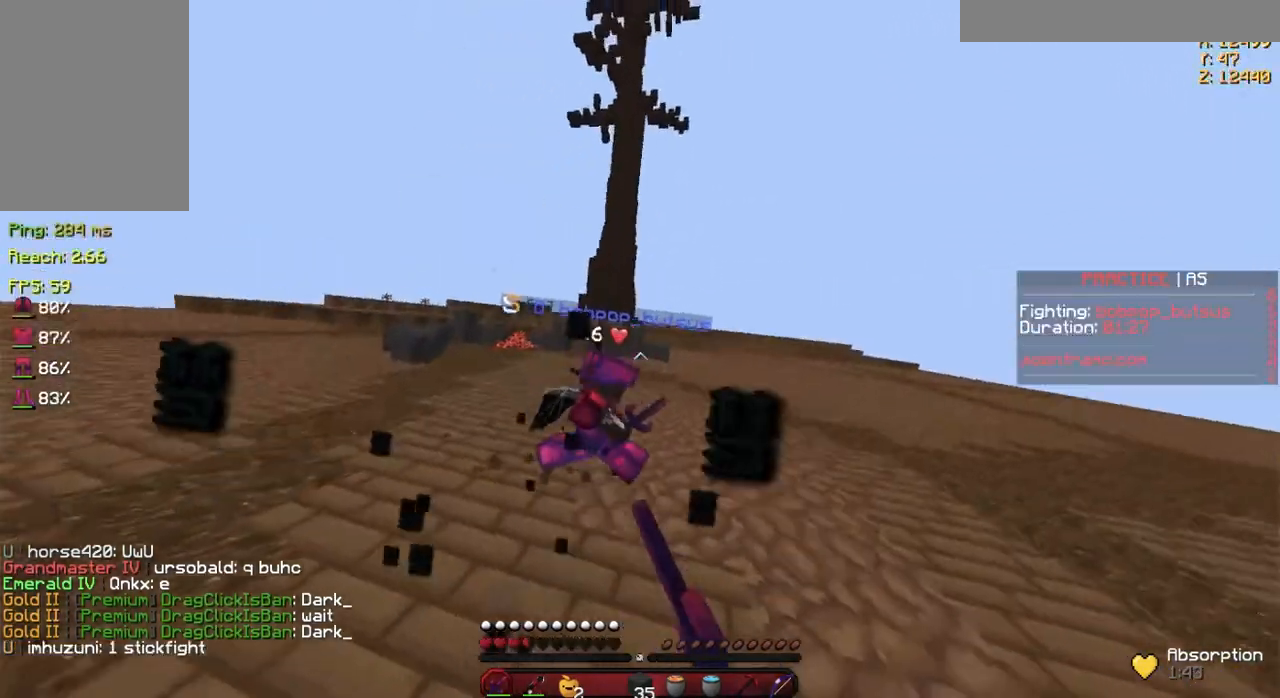
{"keys": ["w"], "mouse": [], "events": [[17, "mouse_left", "down"], [133, "mouse_left", "up"], [167, "mouse_left", "down"], [284, "mouse_left", "up"], [334, "mouse_left", "down"], [434, "a", "up"], [434, "mouse_left", "up"]]}
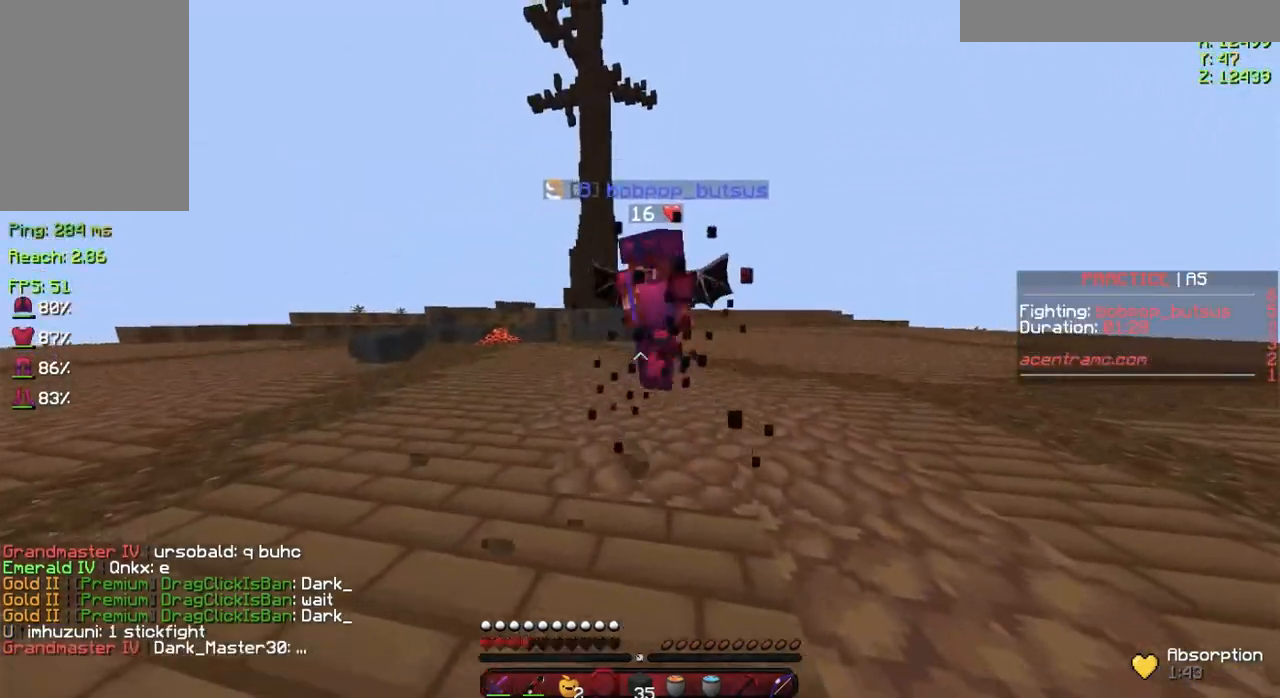
{"keys": ["w"], "mouse": ["left", "right"], "events": [[84, "mouse_left", "down"], [134, "mouse_right", "down"]]}
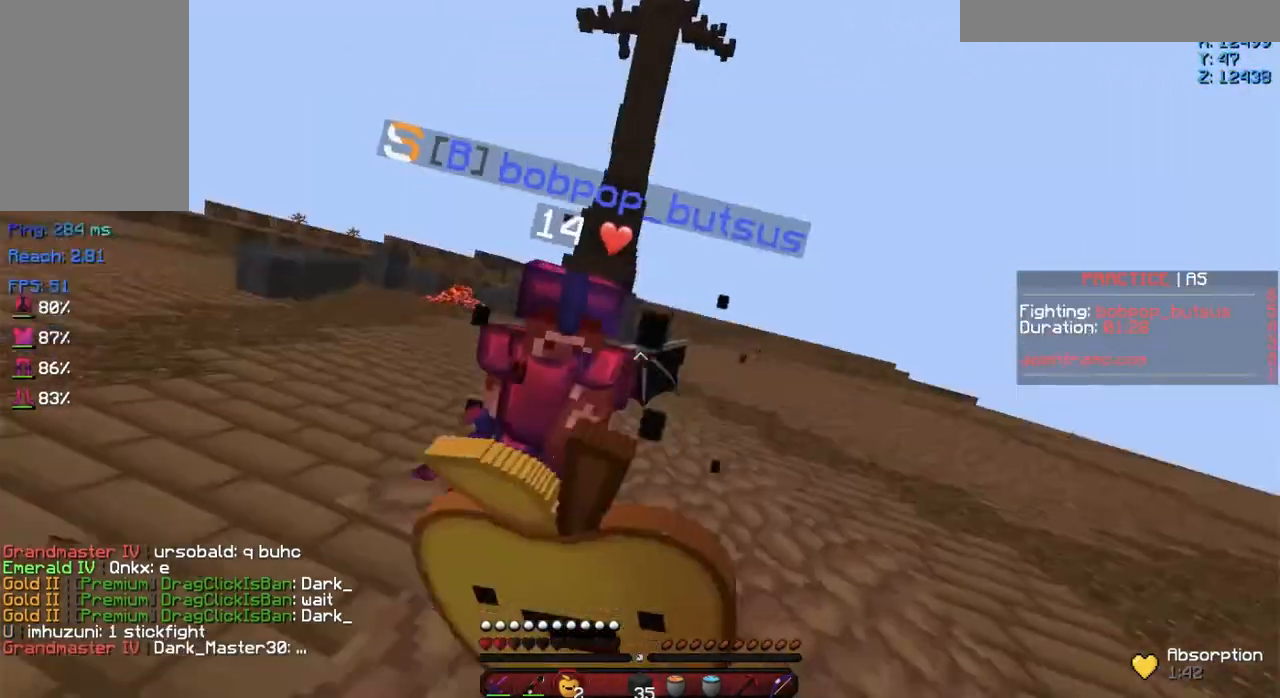
{"keys": ["space", "w"], "mouse": ["left", "right"], "events": [[67, "space", "down"]]}
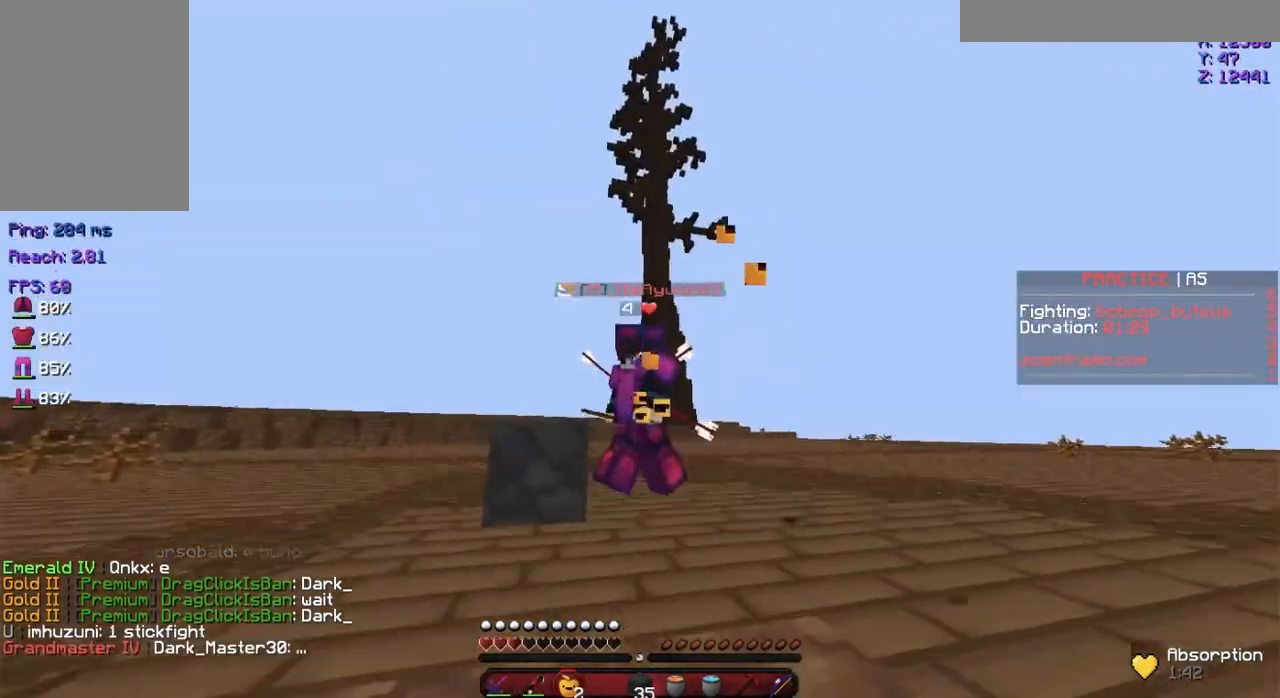
{"keys": ["w"], "mouse": ["left", "right"], "events": [[284, "space", "up"]]}
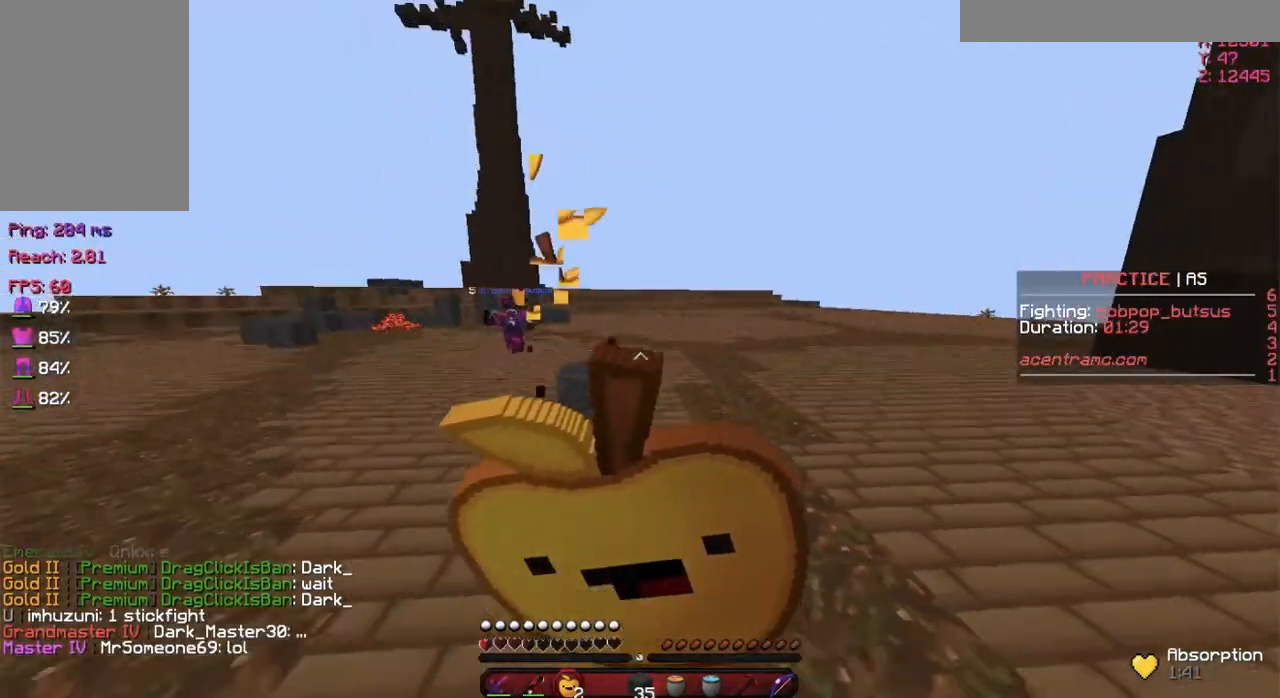
{"keys": ["w"], "mouse": ["left", "right"], "events": []}
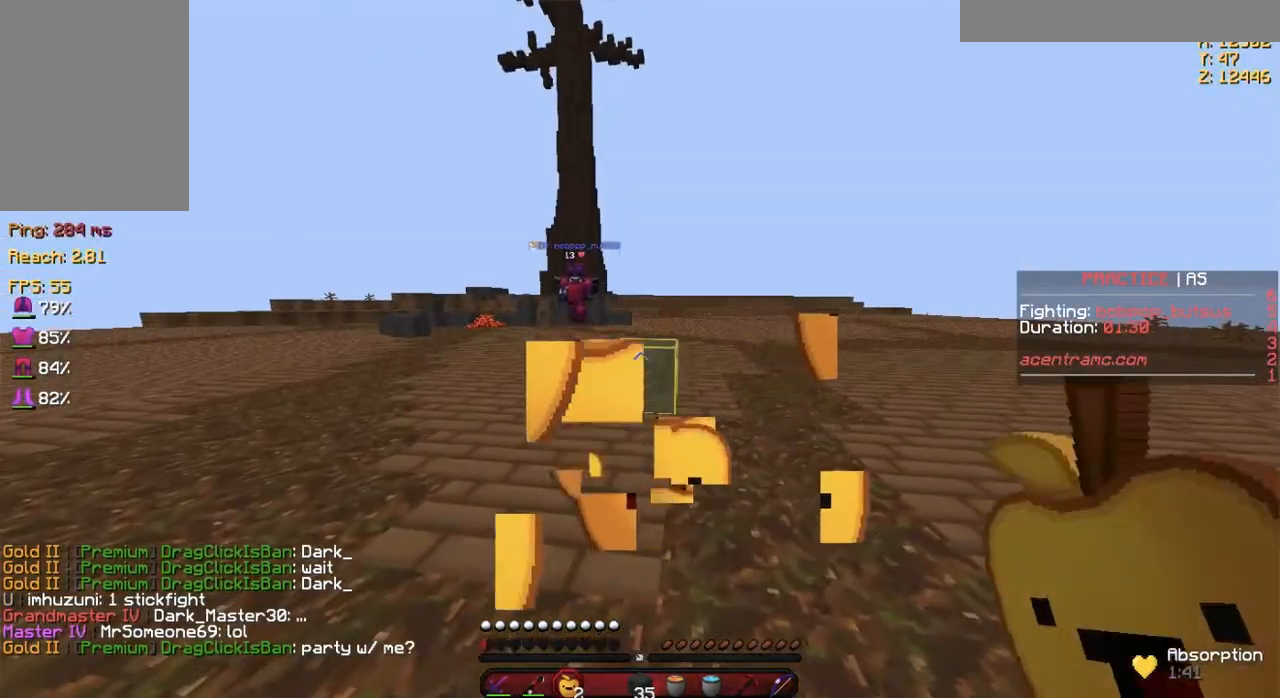
{"keys": ["w"], "mouse": [], "events": [[234, "mouse_left", "up"], [267, "mouse_right", "up"]]}
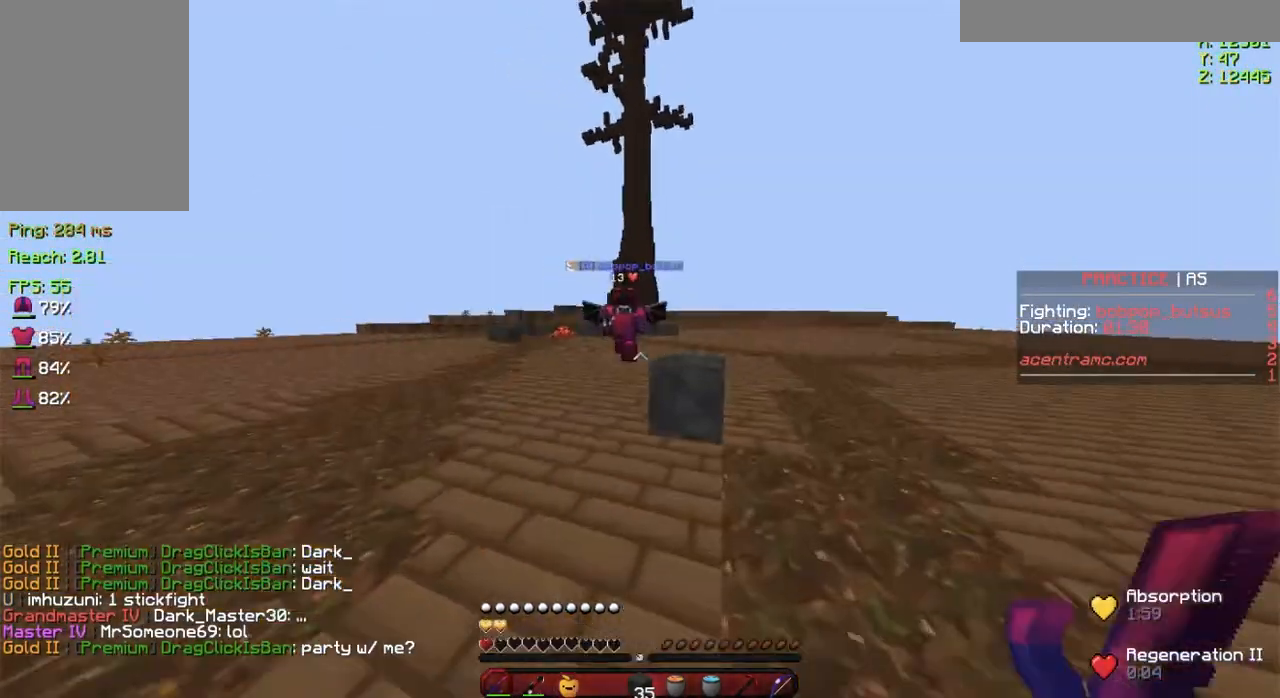
{"keys": ["a"], "mouse": ["left"], "events": [[133, "d", "down"], [183, "mouse_left", "down"], [284, "mouse_left", "up"], [350, "mouse_left", "down"], [384, "d", "up"], [434, "a", "down"], [434, "mouse_left", "up"], [484, "mouse_left", "down"], [484, "w", "up"]]}
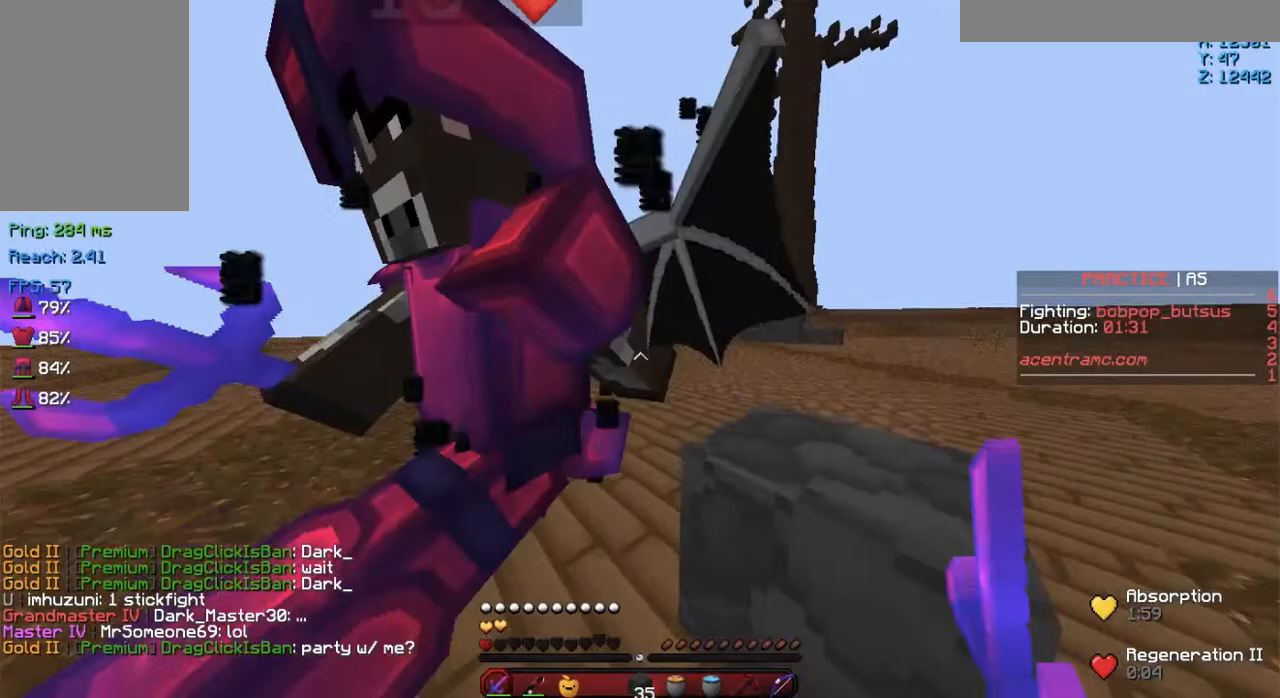
{"keys": ["a", "s"], "mouse": ["left"], "events": [[134, "mouse_left", "up"], [201, "mouse_left", "down"], [251, "w", "down"], [284, "mouse_left", "up"], [351, "mouse_left", "down"], [384, "w", "up"], [468, "s", "down"]]}
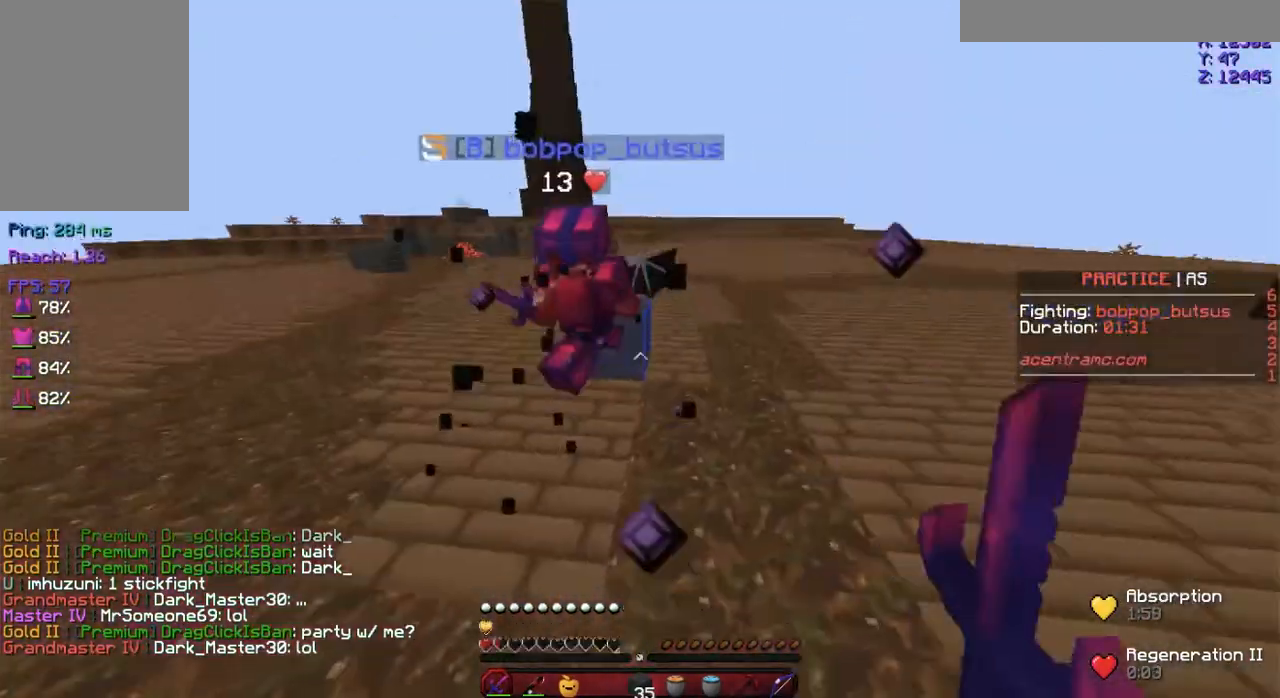
{"keys": ["a", "w"], "mouse": [], "events": [[17, "s", "up"], [67, "mouse_left", "up"], [117, "mouse_left", "down"], [167, "w", "down"], [267, "mouse_left", "up"], [334, "mouse_left", "down"], [417, "mouse_left", "up"]]}
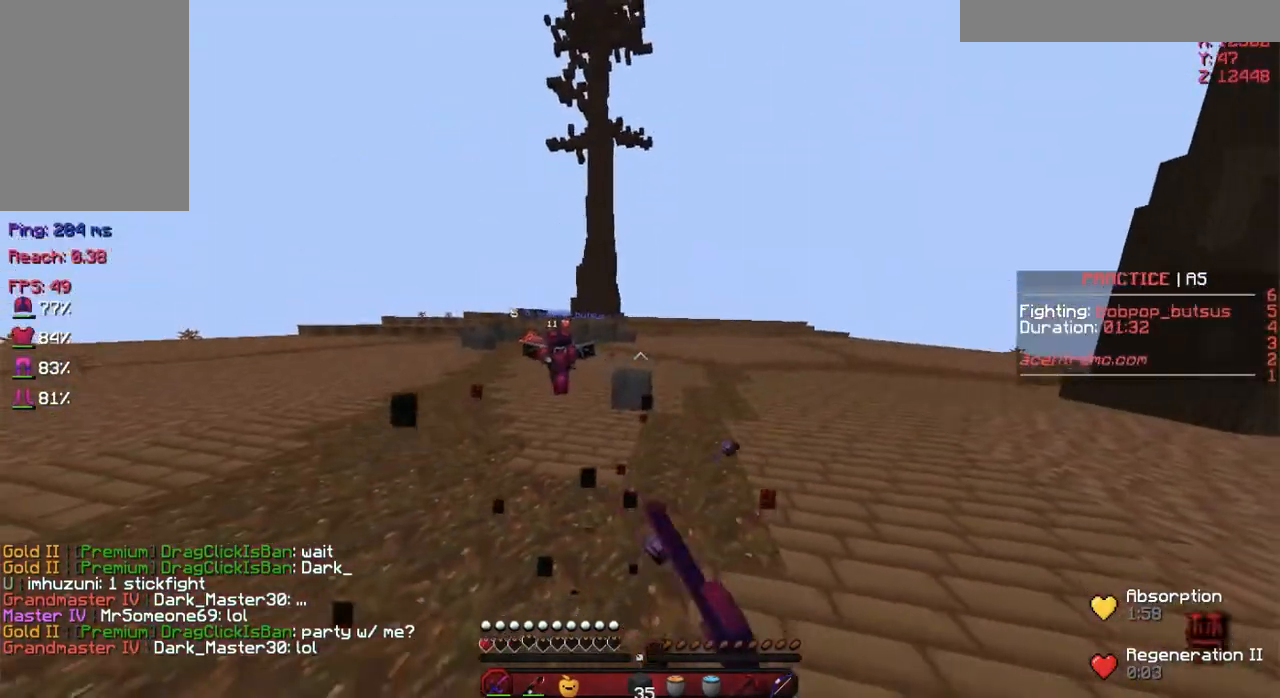
{"keys": ["a", "w"], "mouse": [], "events": [[17, "mouse_left", "down"], [117, "mouse_left", "up"]]}
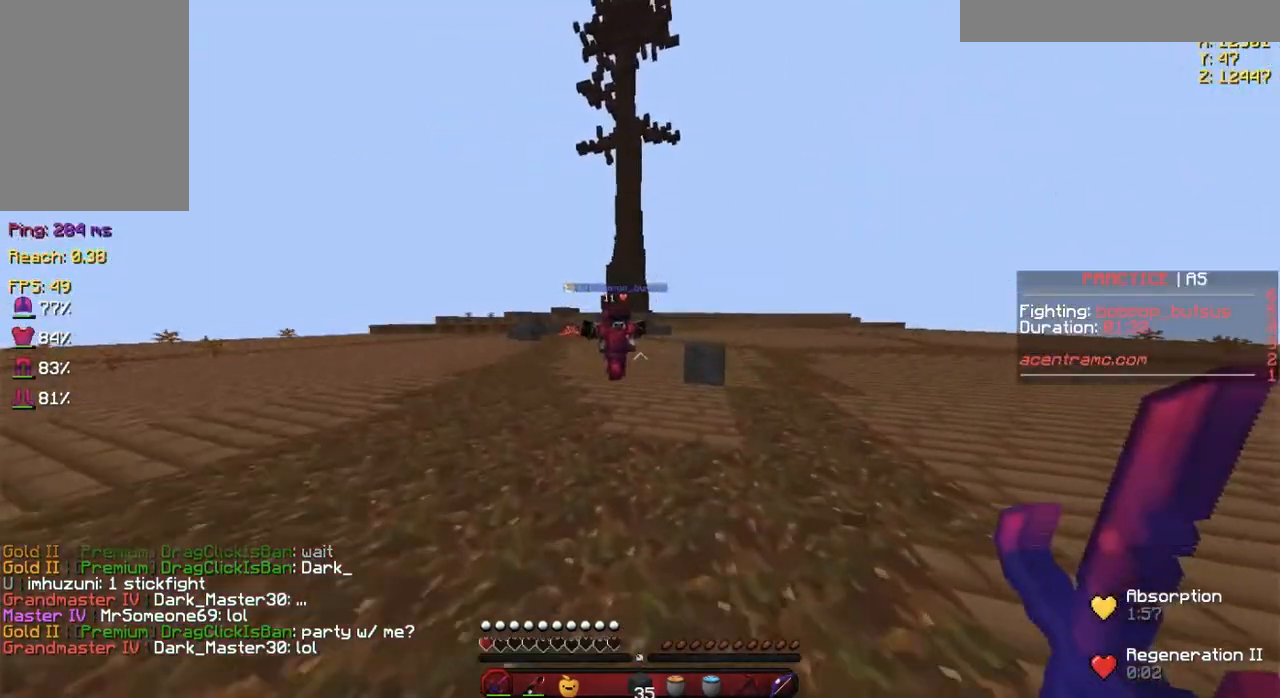
{"keys": ["a", "w"], "mouse": ["left"], "events": [[334, "mouse_left", "down"], [450, "mouse_left", "up"], [467, "mouse_left", "down"]]}
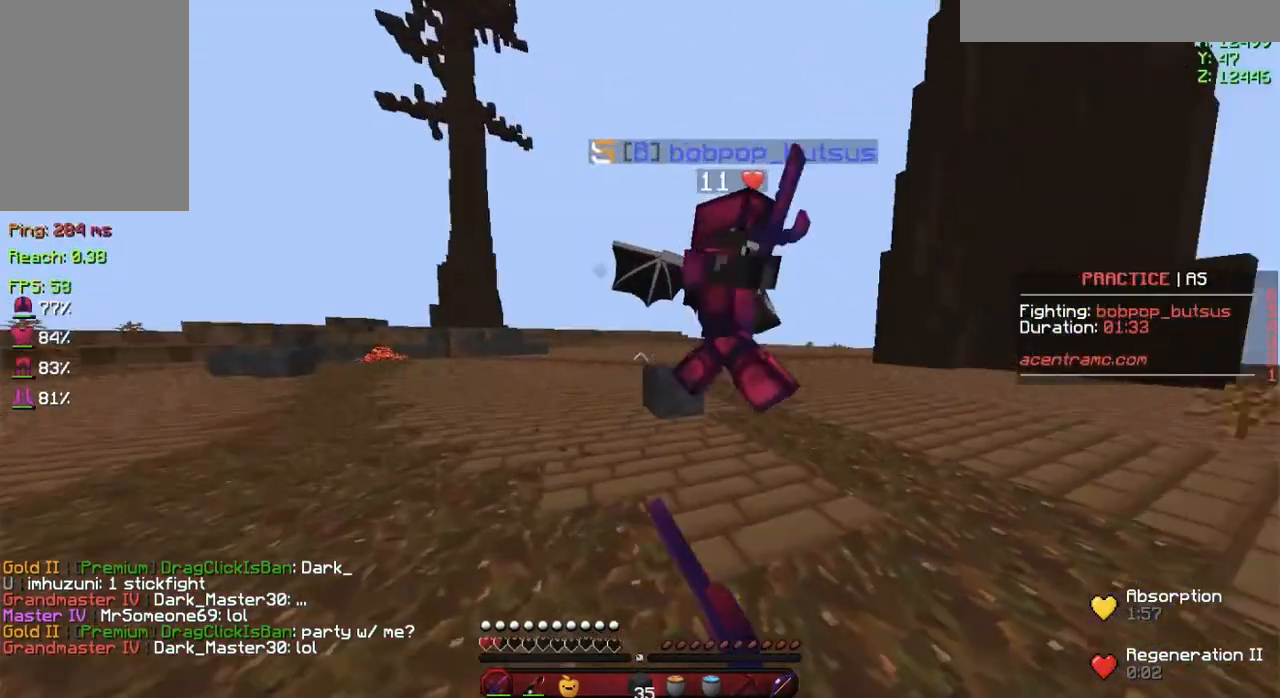
{"keys": ["d", "w"], "mouse": [], "events": [[50, "a", "up"], [50, "d", "down"], [67, "mouse_left", "up"], [151, "mouse_left", "down"], [267, "mouse_left", "up"], [317, "mouse_left", "down"], [484, "mouse_left", "up"]]}
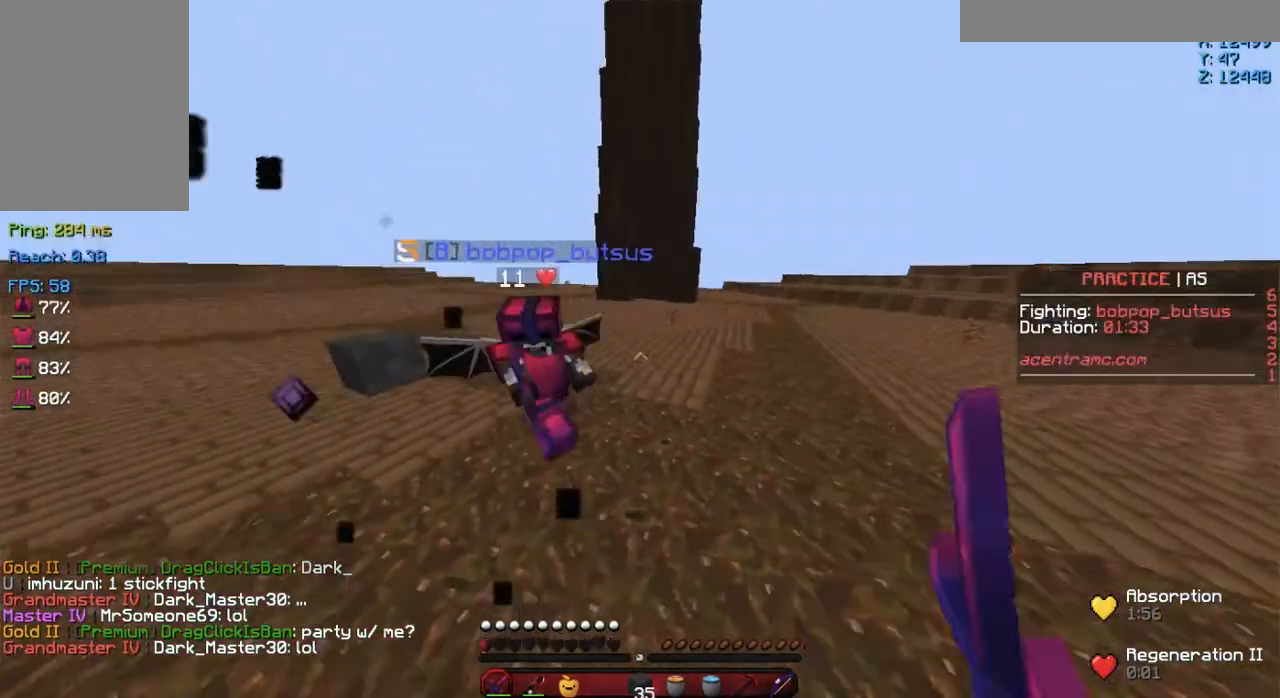
{"keys": ["d", "w"], "mouse": ["left"], "events": [[17, "mouse_left", "down"], [67, "mouse_left", "up"], [167, "mouse_left", "down"], [267, "mouse_left", "up"], [317, "mouse_left", "down"], [400, "mouse_left", "up"], [500, "mouse_left", "down"]]}
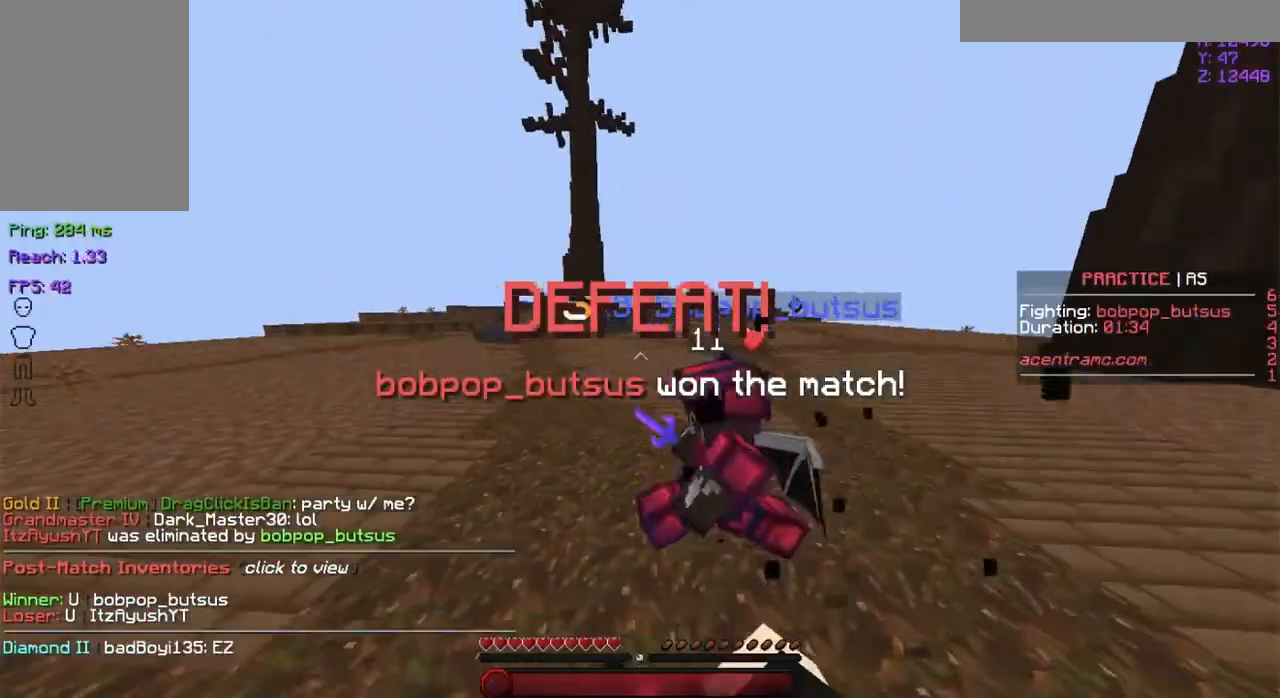
{"keys": [], "mouse": [], "events": [[101, "mouse_left", "up"], [151, "d", "up"], [301, "w", "up"]]}
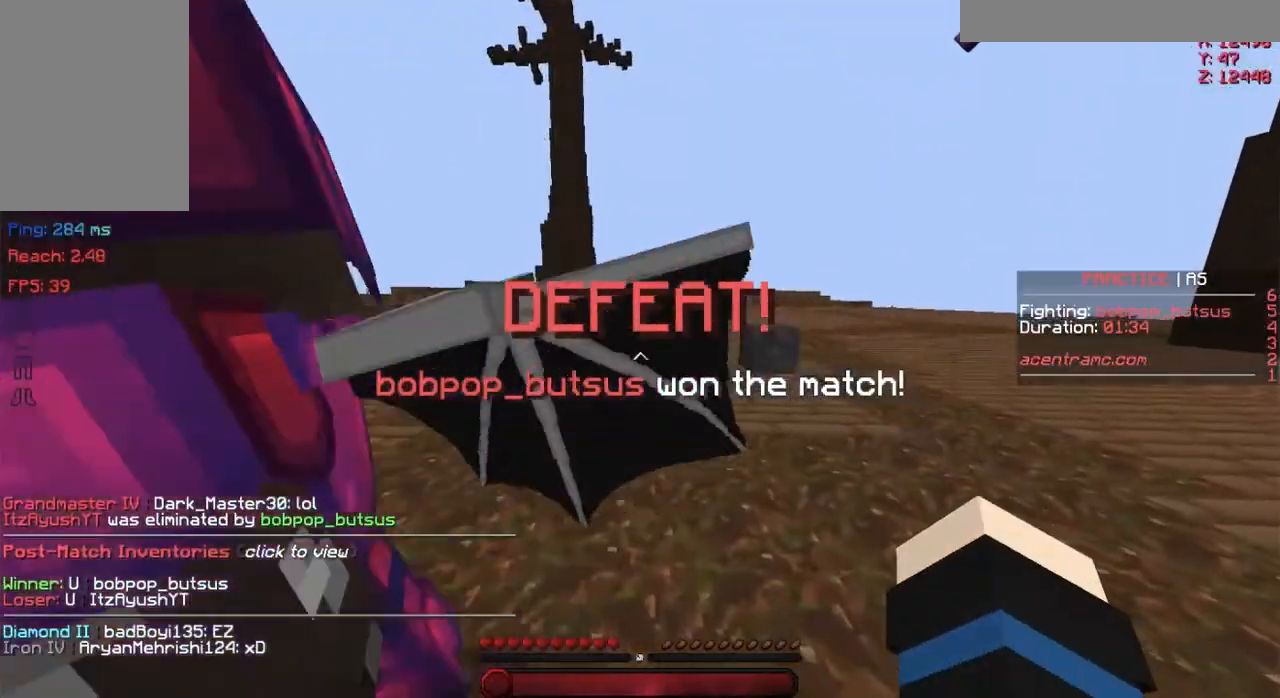
{"keys": [], "mouse": [], "events": []}
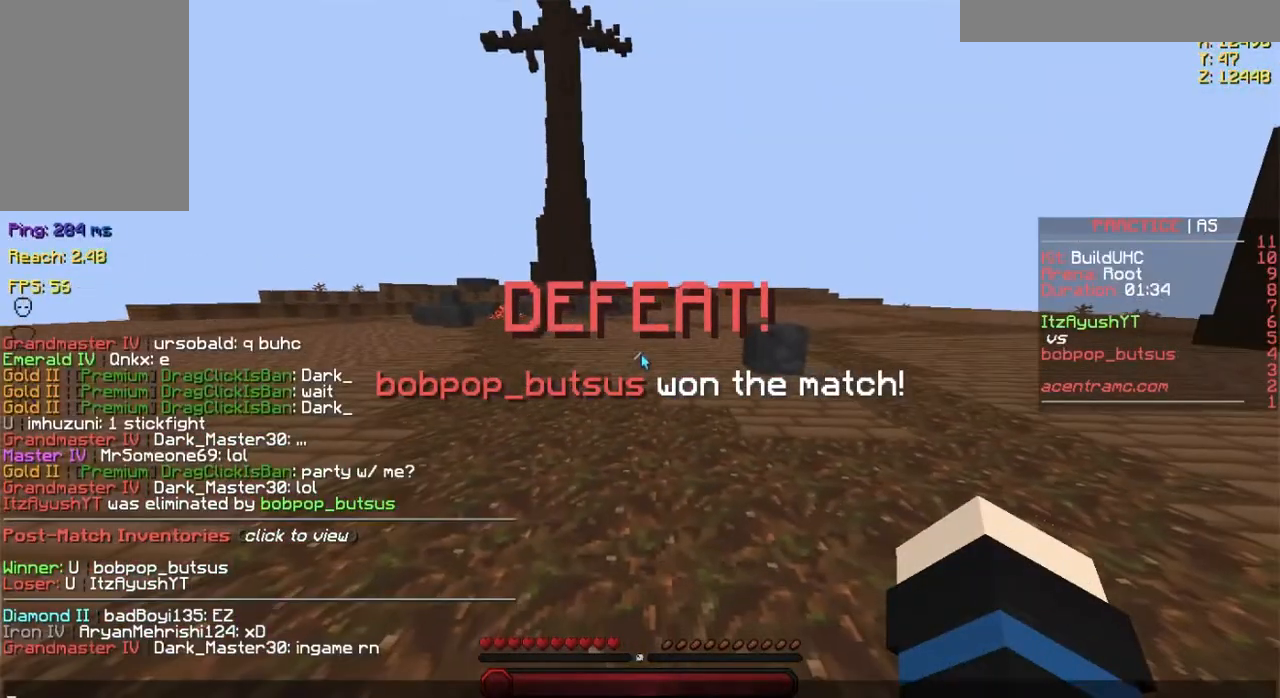
{"keys": [], "mouse": [], "events": []}
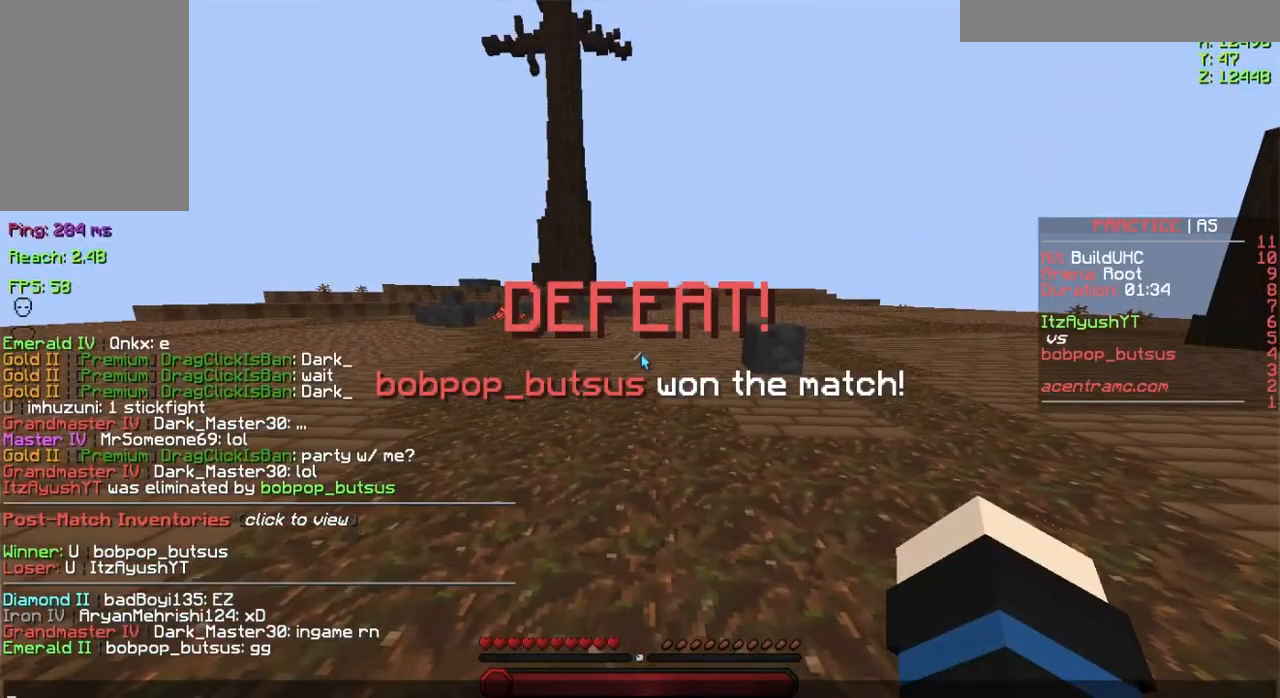
{"keys": [], "mouse": [], "events": []}
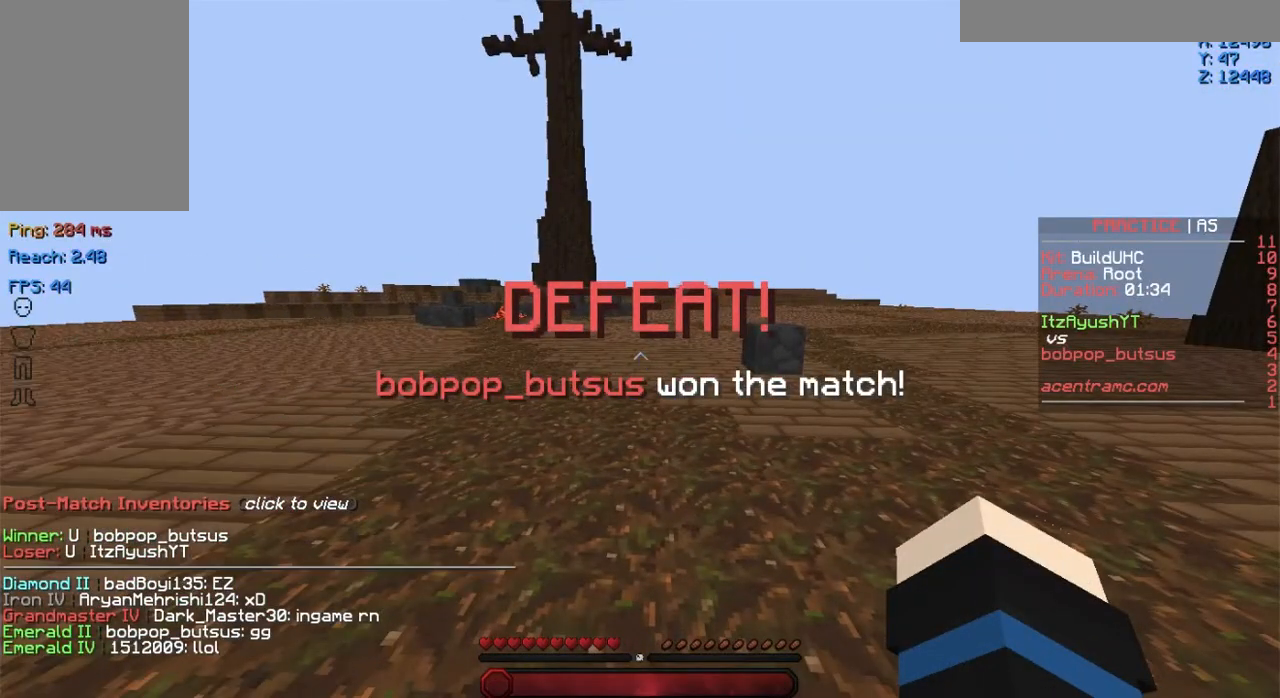
{"keys": ["w"], "mouse": [], "events": [[267, "w", "down"], [367, "w", "up"], [468, "w", "down"]]}
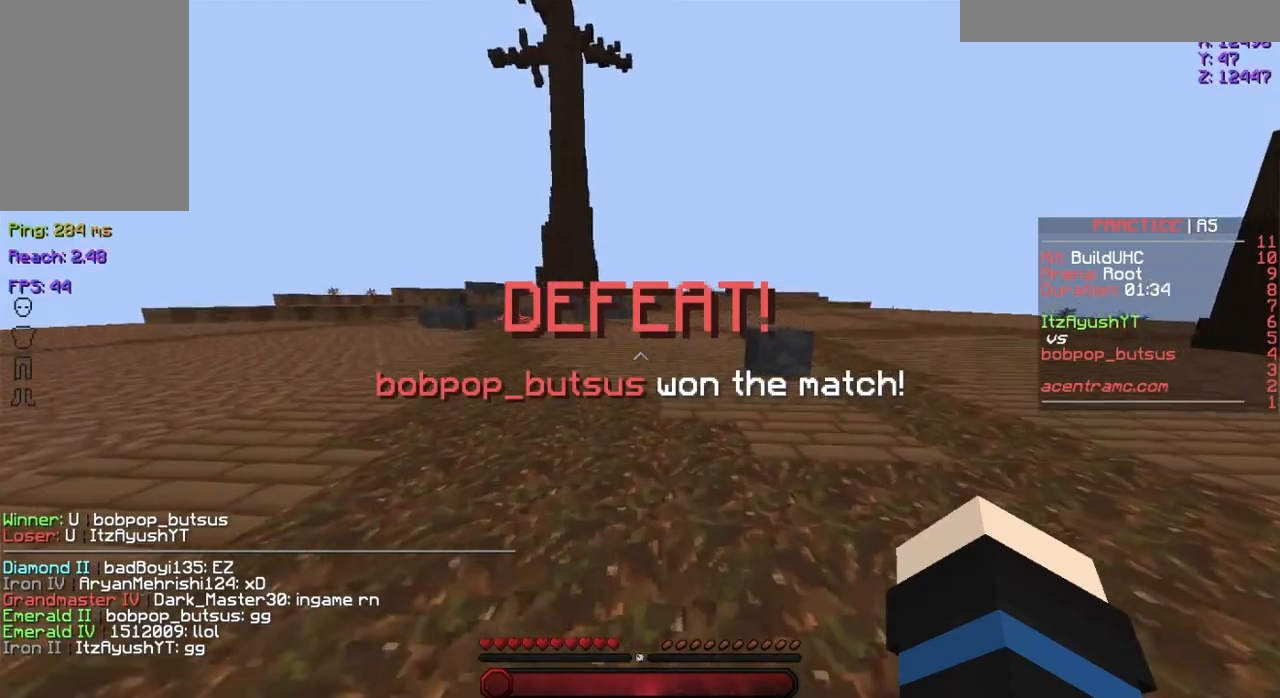
{"keys": ["space", "w"], "mouse": [], "events": [[200, "space", "down"], [317, "space", "up"], [417, "space", "down"]]}
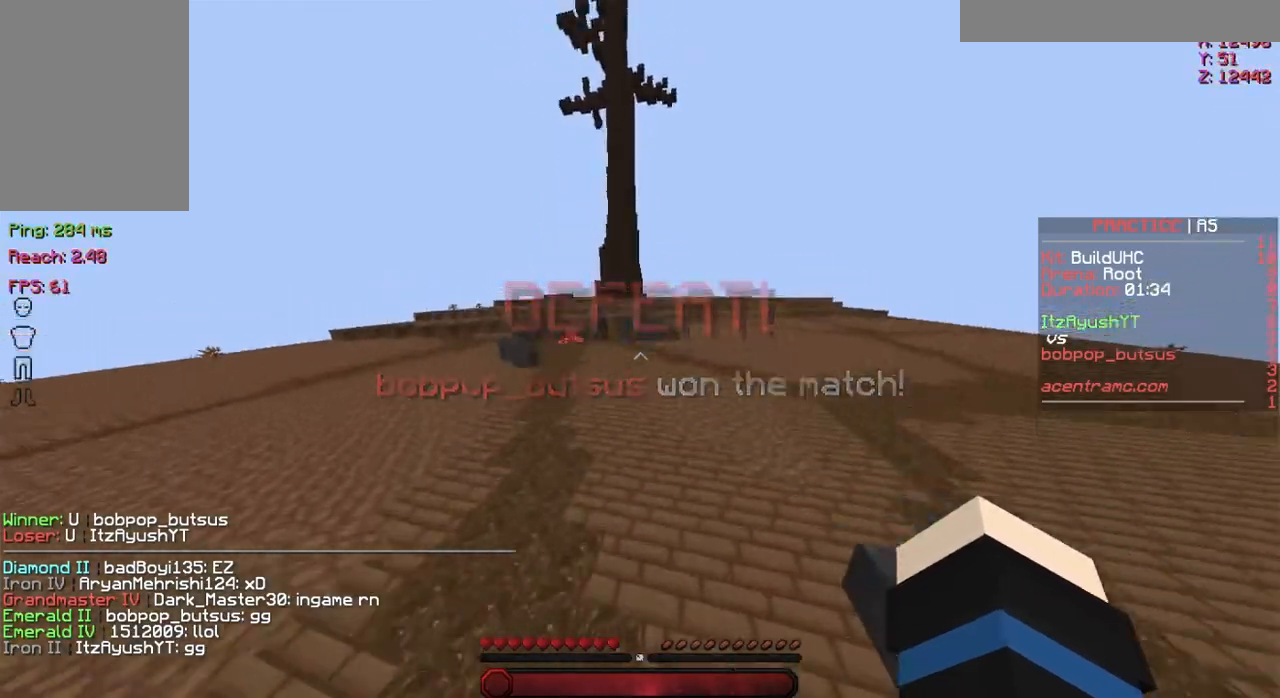
{"keys": ["a", "w"], "mouse": [], "events": [[217, "space", "up"], [267, "a", "down"], [317, "mouse_left", "down"], [434, "mouse_left", "up"]]}
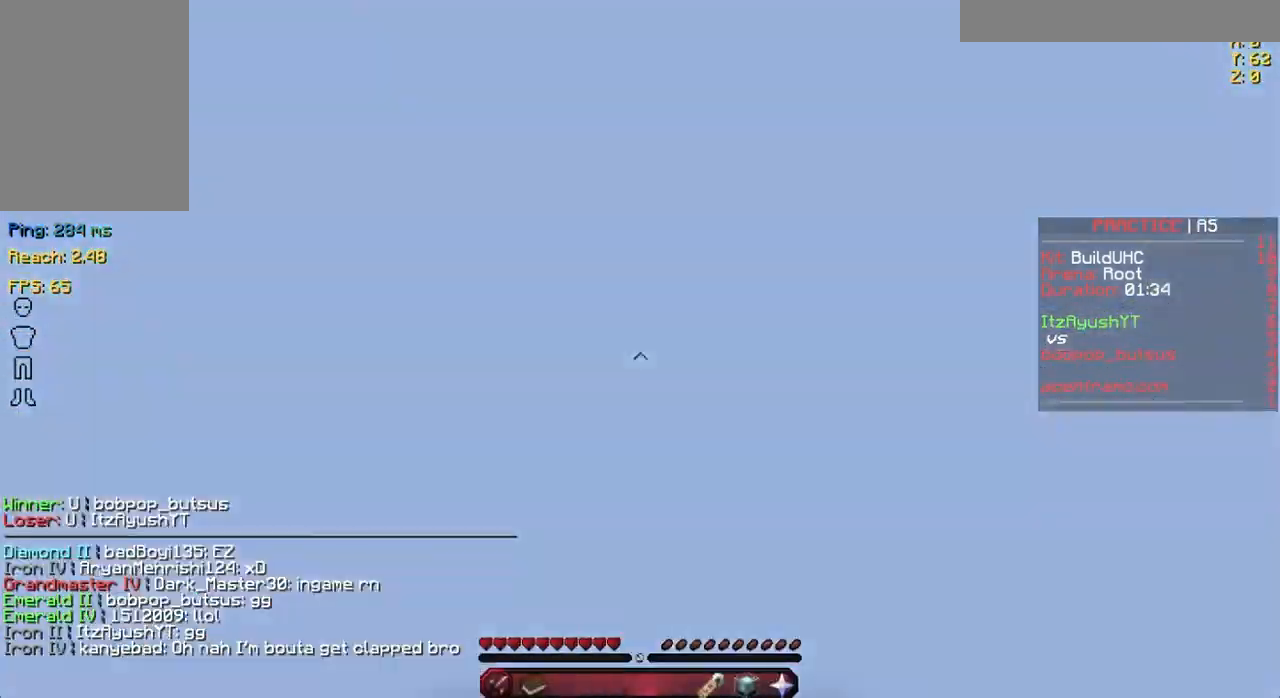
{"keys": [], "mouse": [], "events": [[50, "mouse_left", "down"], [83, "mouse_left", "up"], [117, "w", "up"], [167, "a", "up"], [167, "mouse_left", "down"], [317, "mouse_left", "up"], [400, "mouse_left", "down"], [450, "mouse_left", "up"]]}
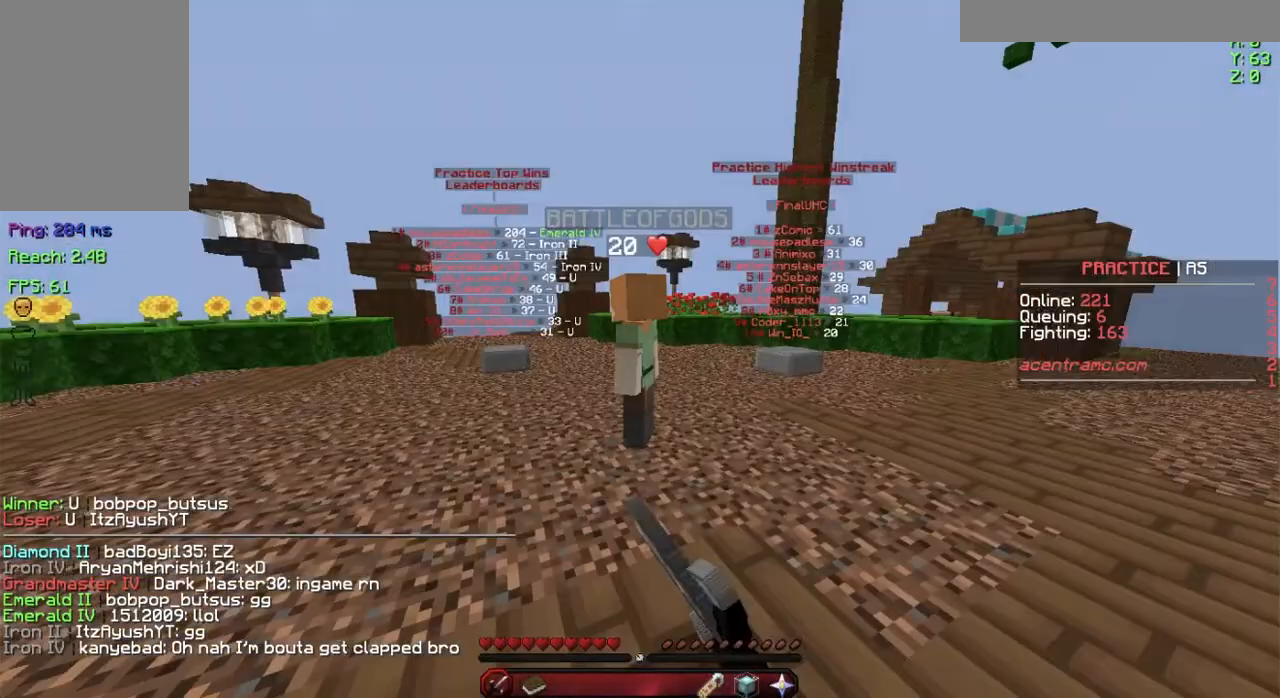
{"keys": ["w"], "mouse": [], "events": [[417, "w", "down"]]}
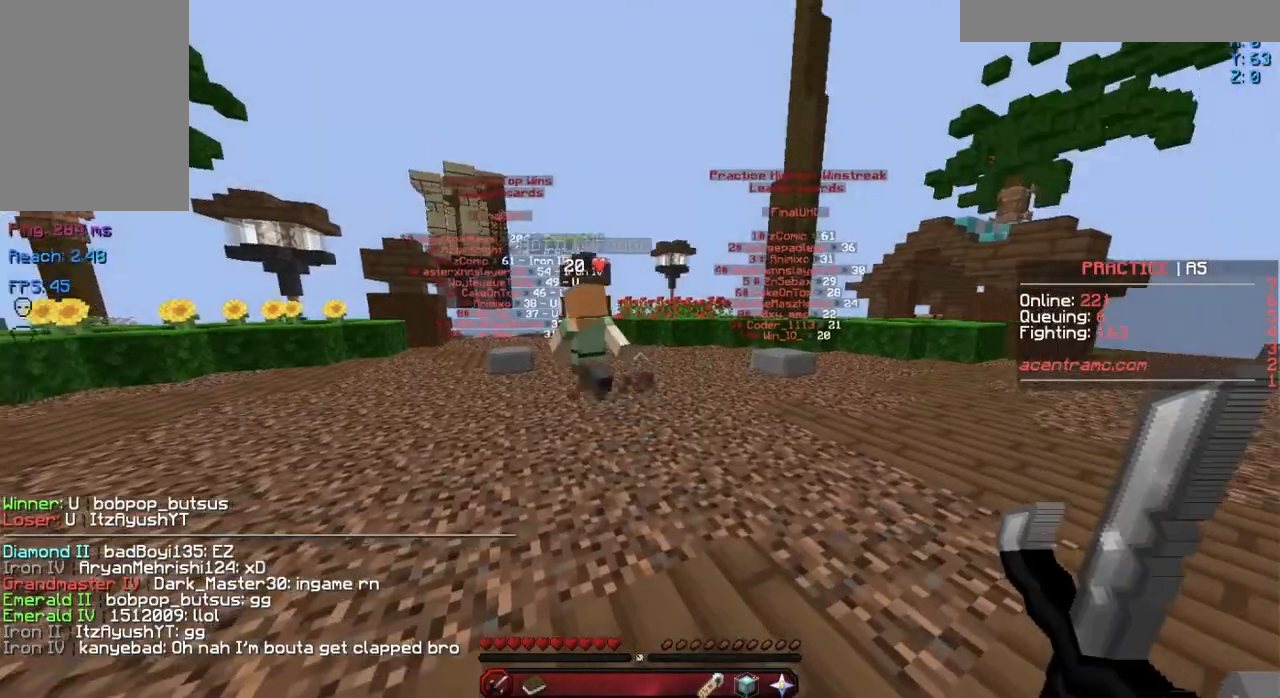
{"keys": ["w"], "mouse": [], "events": []}
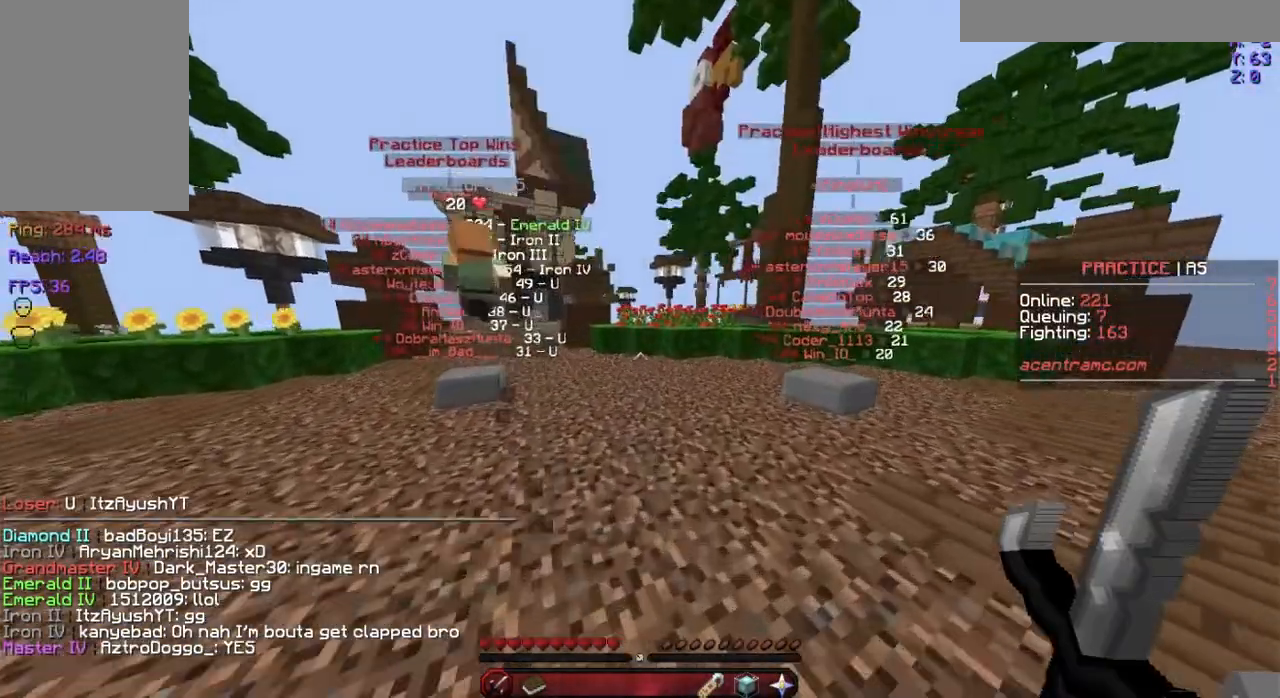
{"keys": ["space", "w"], "mouse": [], "events": [[267, "space", "down"]]}
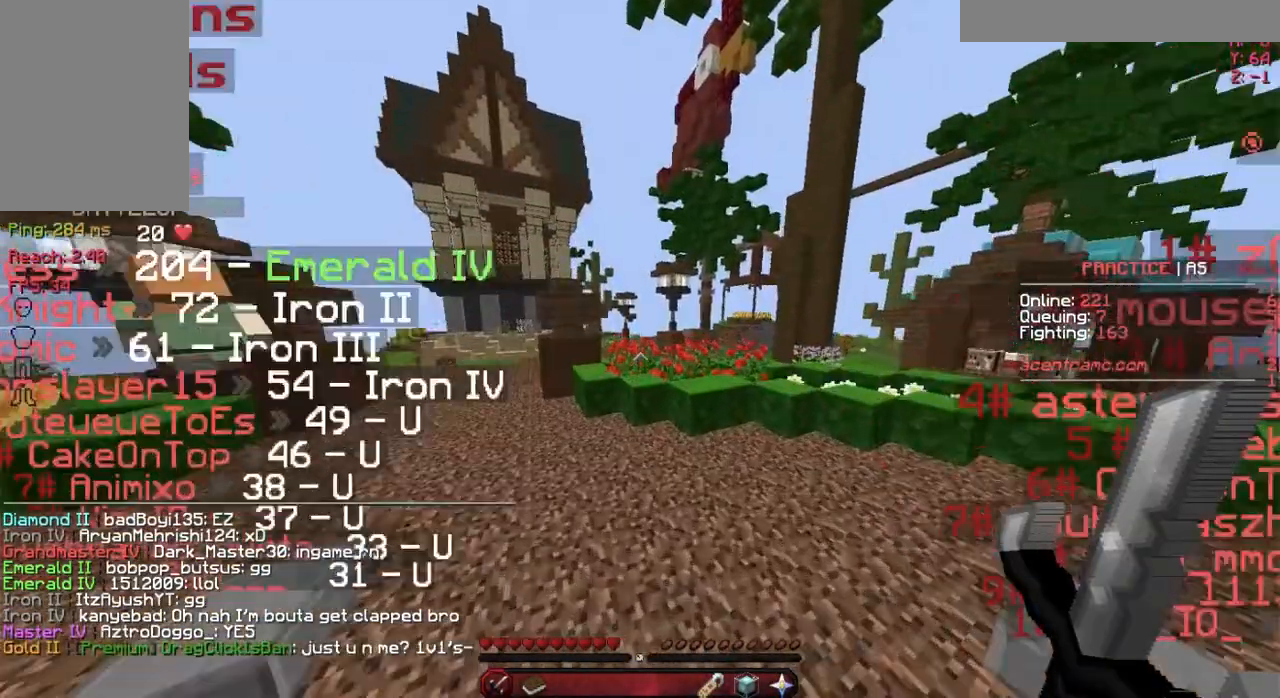
{"keys": ["space", "w"], "mouse": [], "events": []}
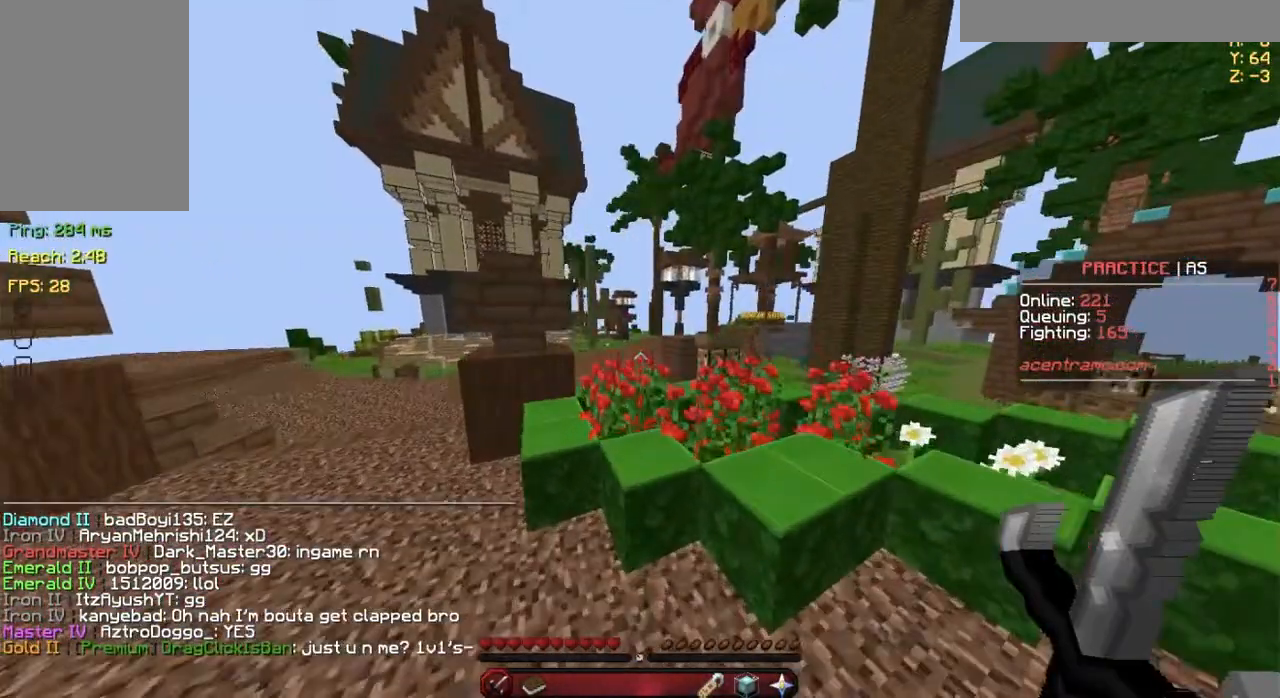
{"keys": [], "mouse": [], "events": [[167, "space", "up"], [251, "w", "up"]]}